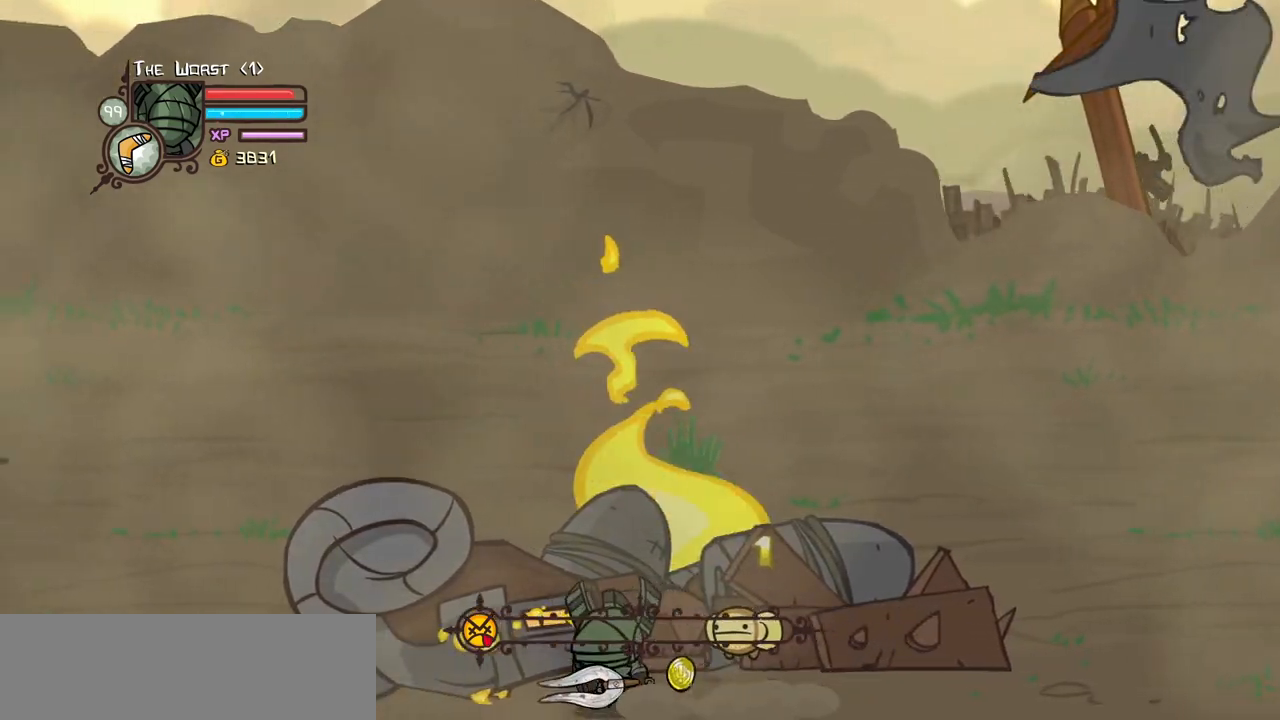
Gameplay with keyboard; each line is a JSON object with the keys held at the frame after it. "events" lists presses ("down") and releases ("up") of "block", "down", "heavy", "item", "iteml", "itemr", "jump", "left", "light", "magic", "right" and "up" between this image and that frame as [ms after this image, input, new state], when the widget could be followed in between. No other keys are recorded. Mouse input is not recorded. Key names are as the overlay labels them; some are game actions (e.g. jump) rather than physical keys.
{"keys": ["left"], "events": []}
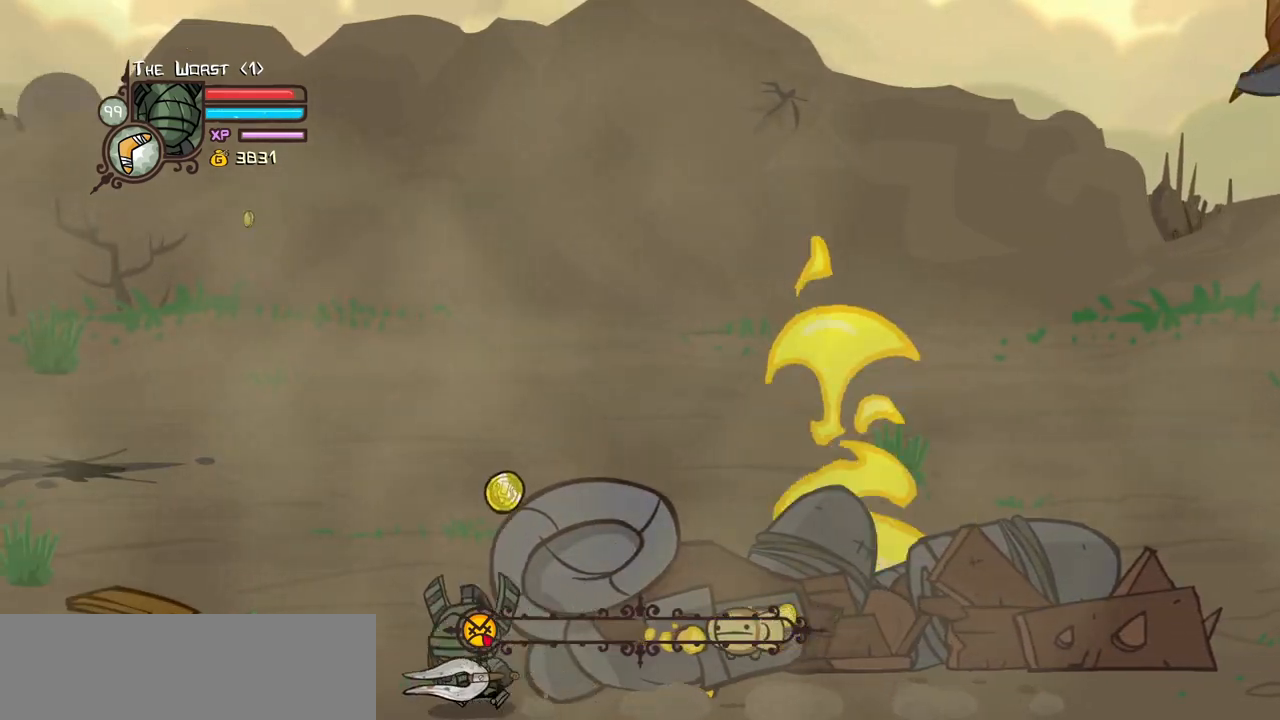
{"keys": ["right", "up"], "events": [[117, "right", "down"], [167, "left", "up"], [250, "up", "down"]]}
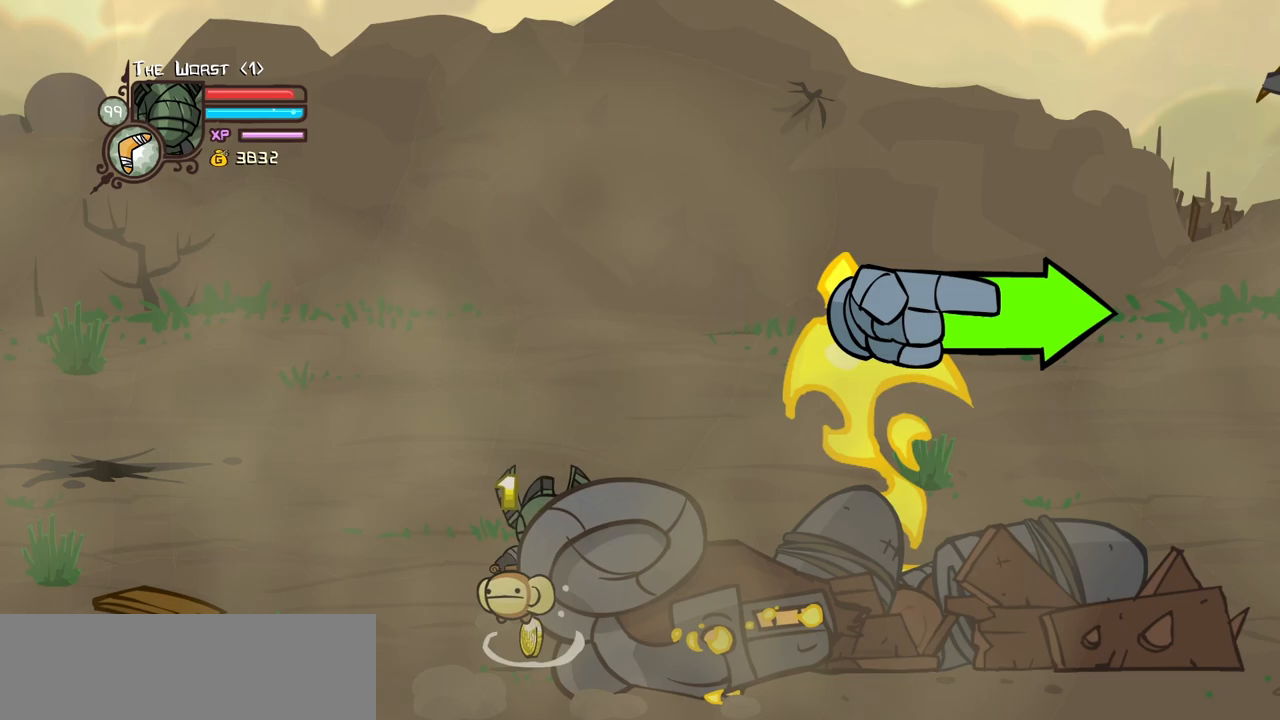
{"keys": ["right"], "events": [[217, "up", "up"]]}
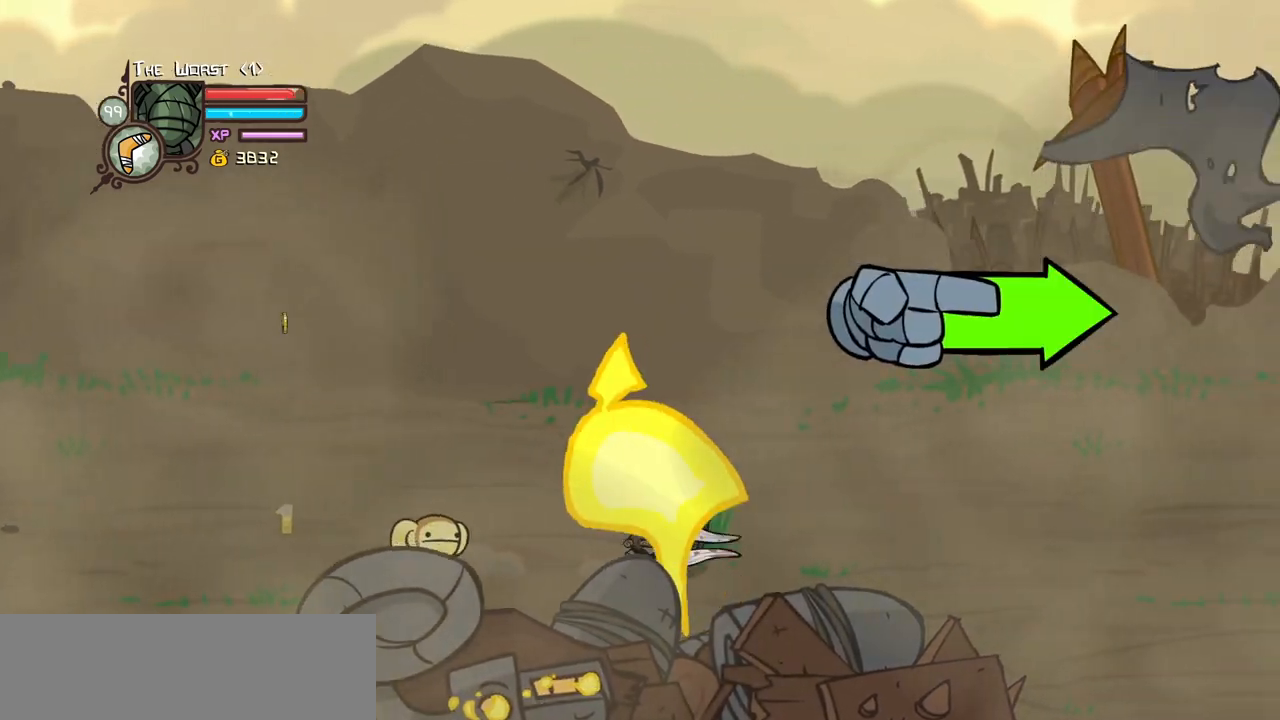
{"keys": ["right"], "events": []}
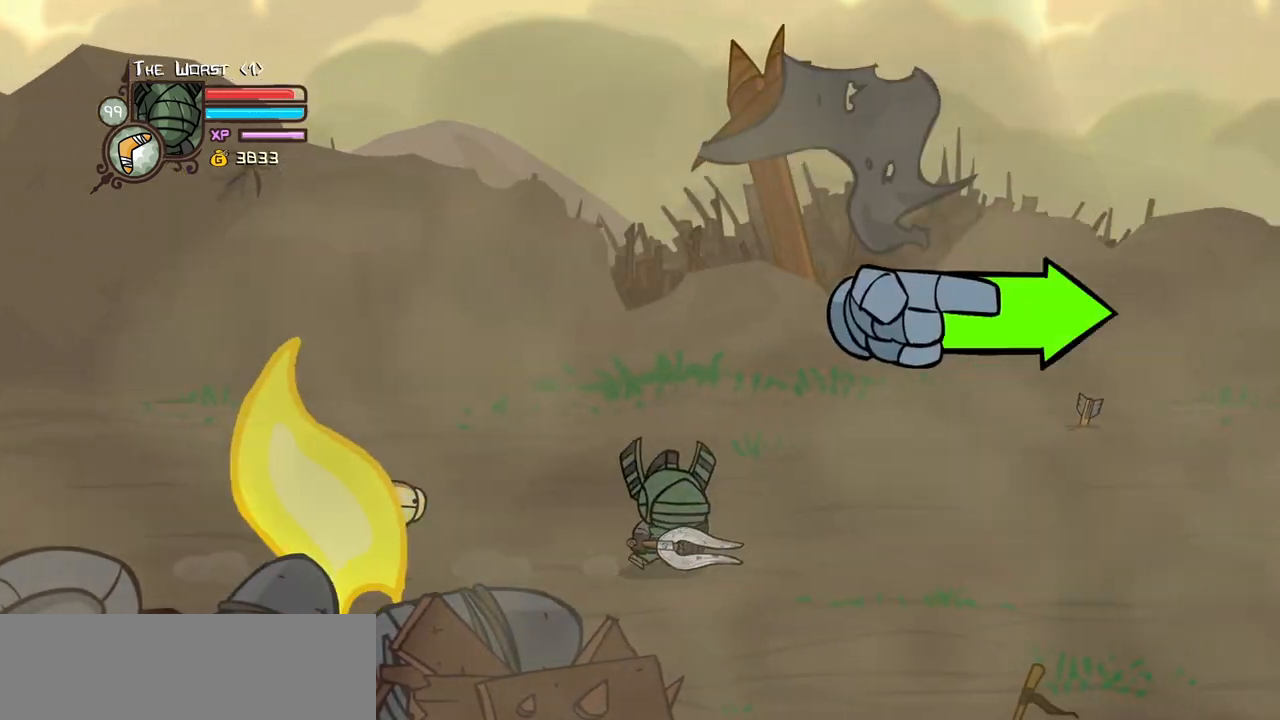
{"keys": ["right"], "events": []}